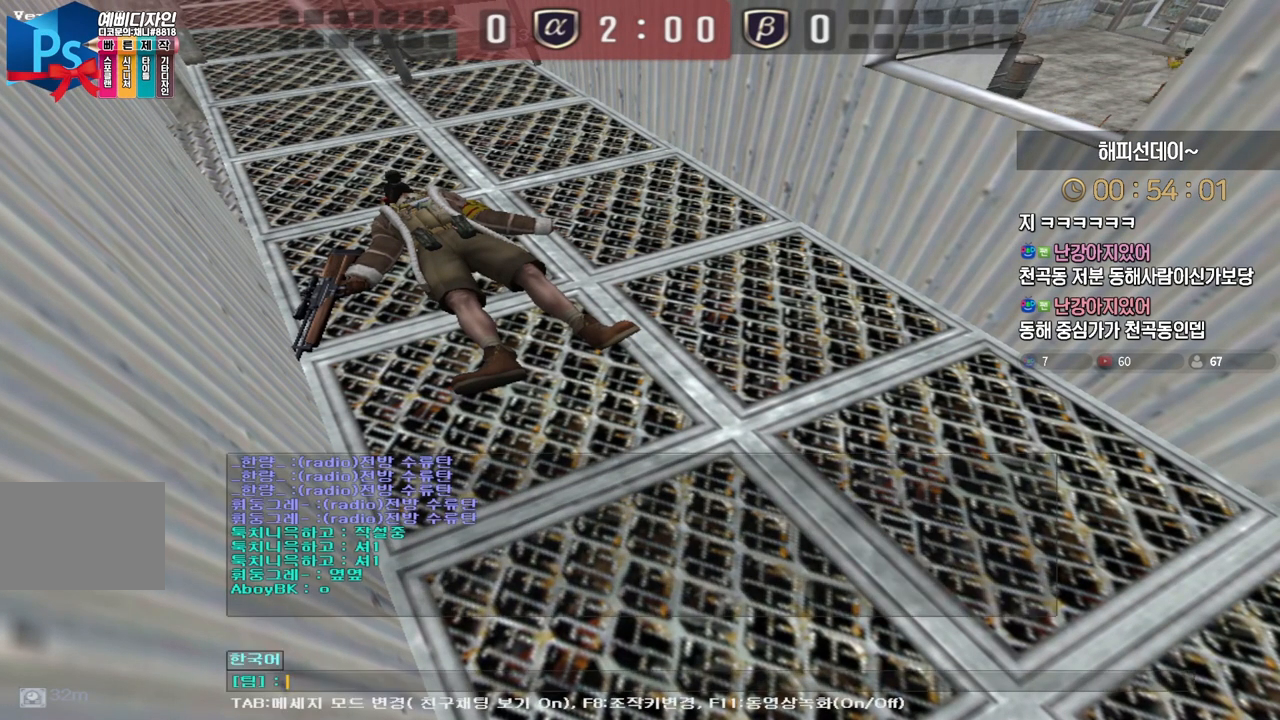
Gameplay with keyboard; each line is a JSON object with the keys held at the frame after it. "events" lists presses ("down") and releases ("up") of "a", "ctrl", "d", "e", "f", "q", "r", "s", "shift", "space", "tab" and "w" between this image and that frame as [ms after this image, input, new state], when the widget could be followed in between. No other keys are recorded. Mouse input is not recorded.
{"keys": [], "events": [[167, "d", "down"], [300, "d", "up"]]}
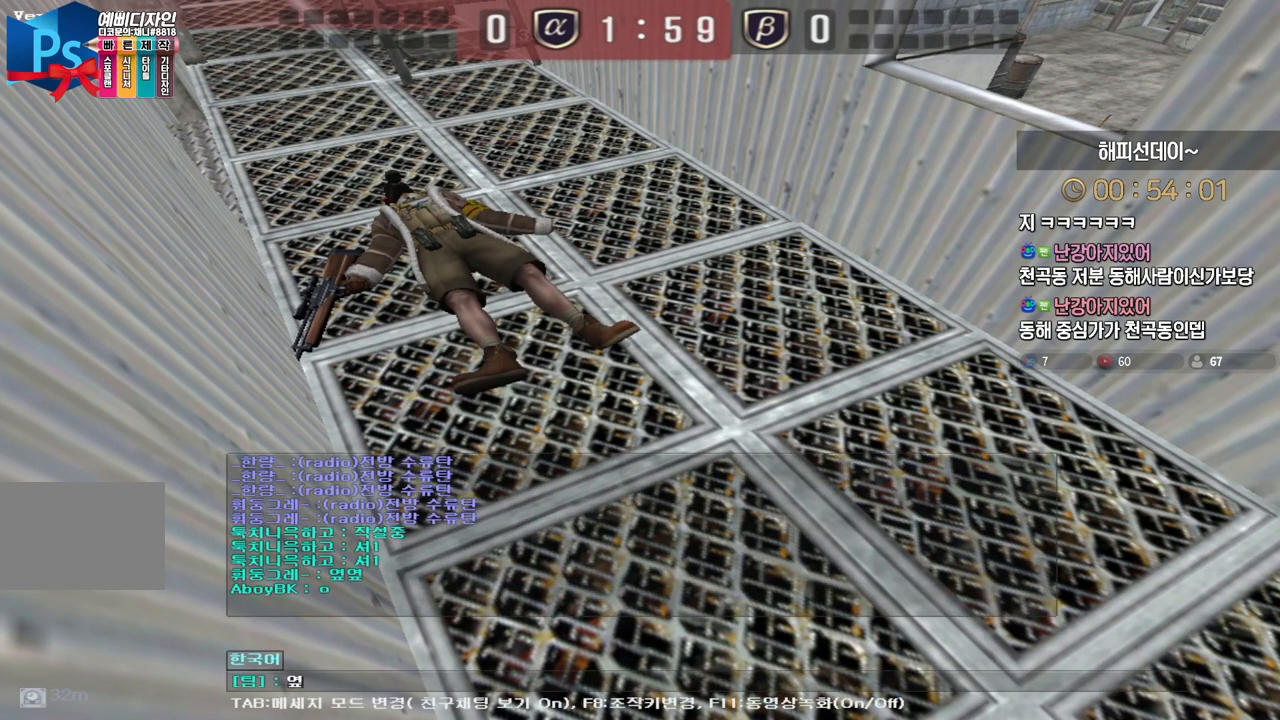
{"keys": [], "events": []}
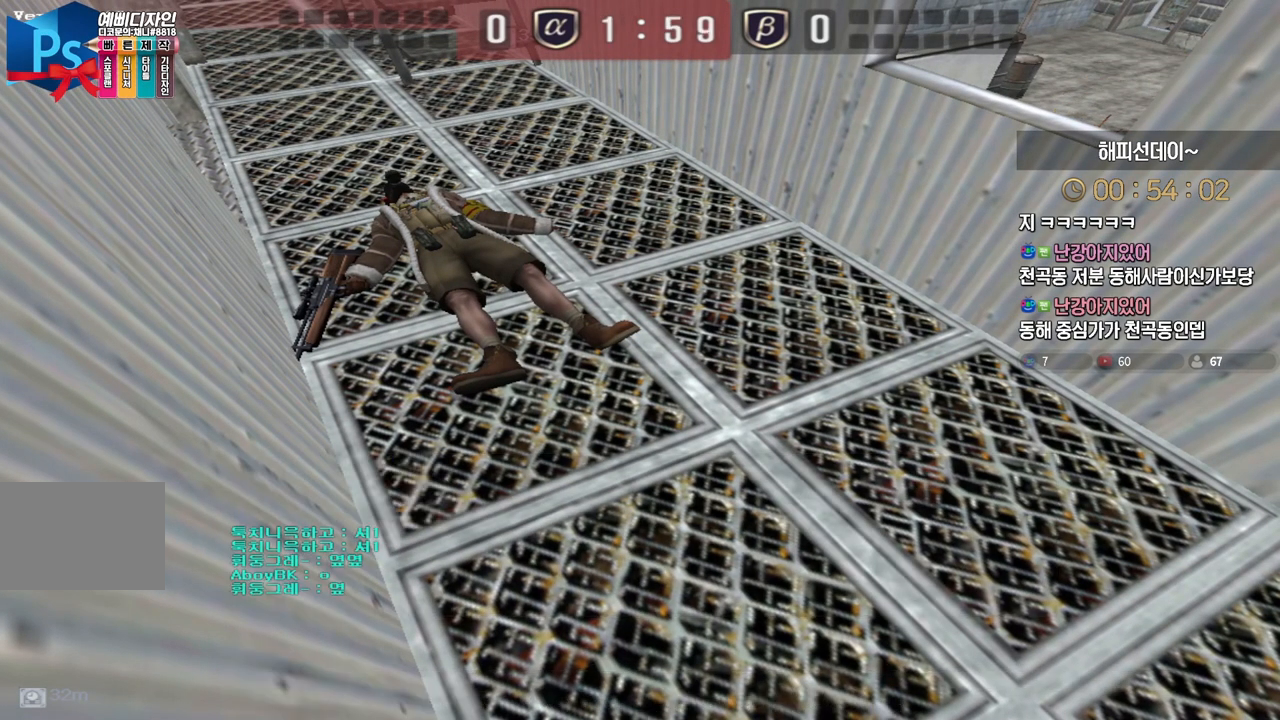
{"keys": [], "events": []}
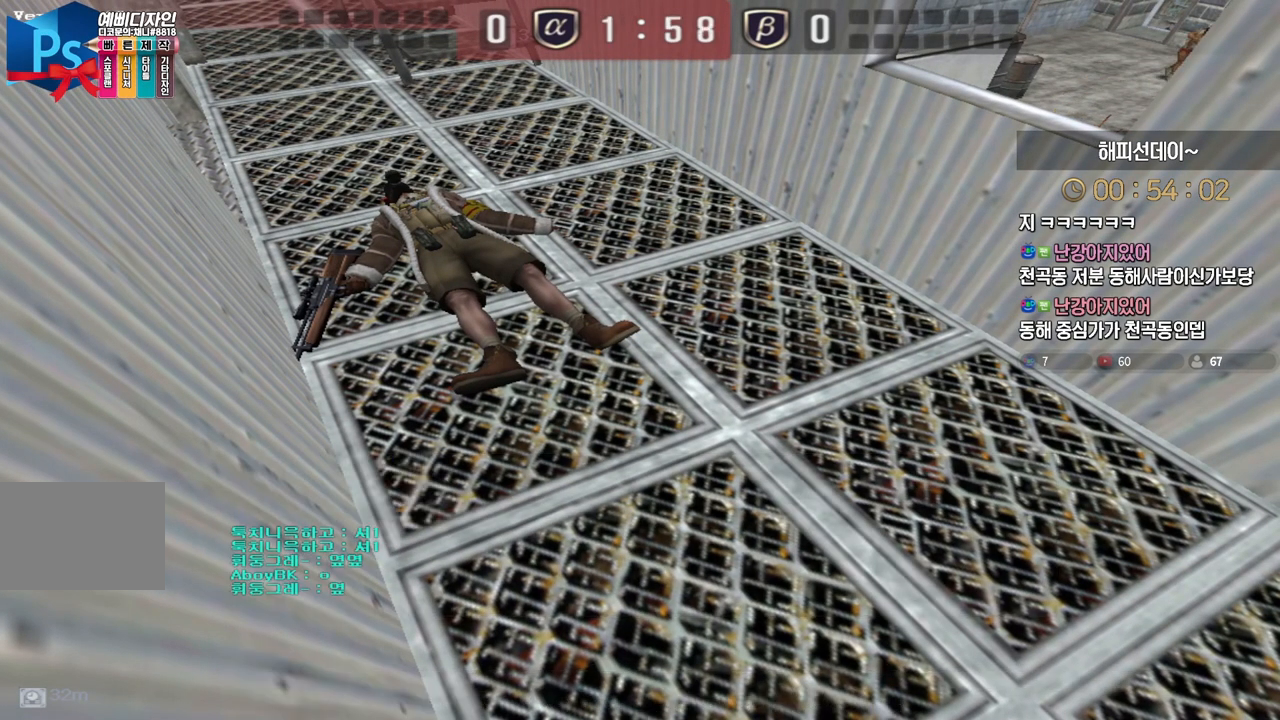
{"keys": ["tab"], "events": [[67, "tab", "down"]]}
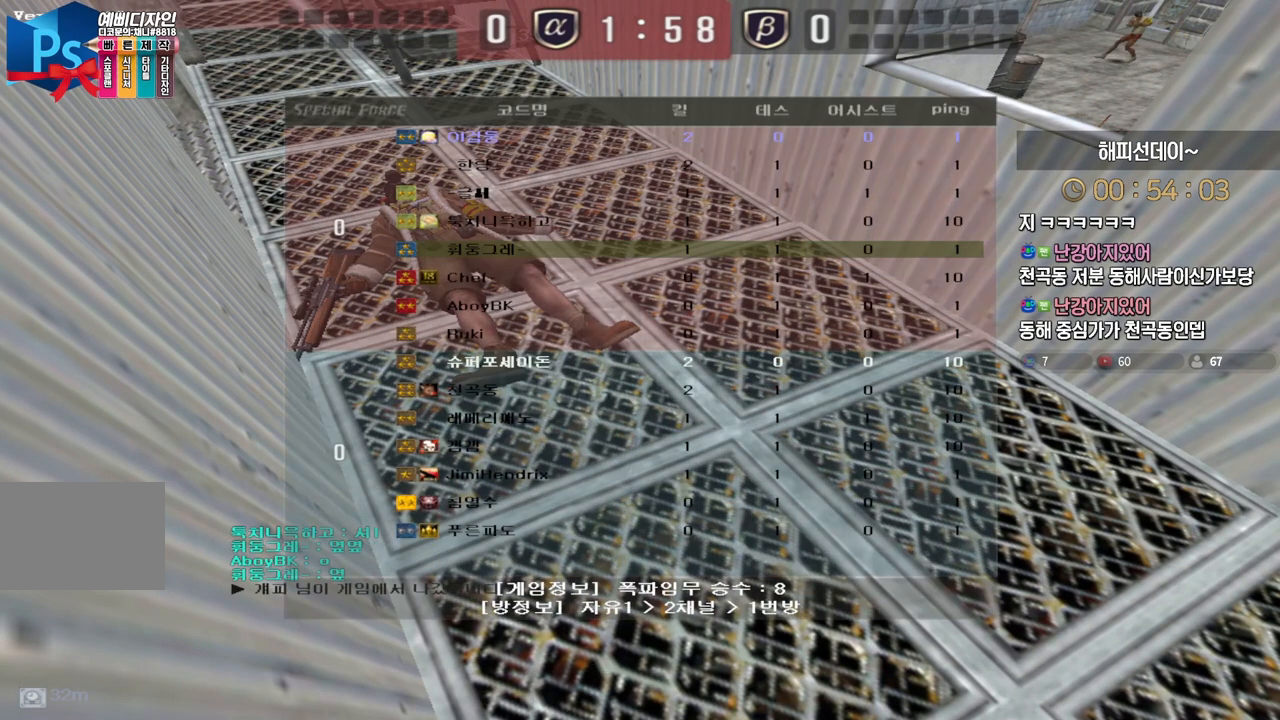
{"keys": ["tab"], "events": []}
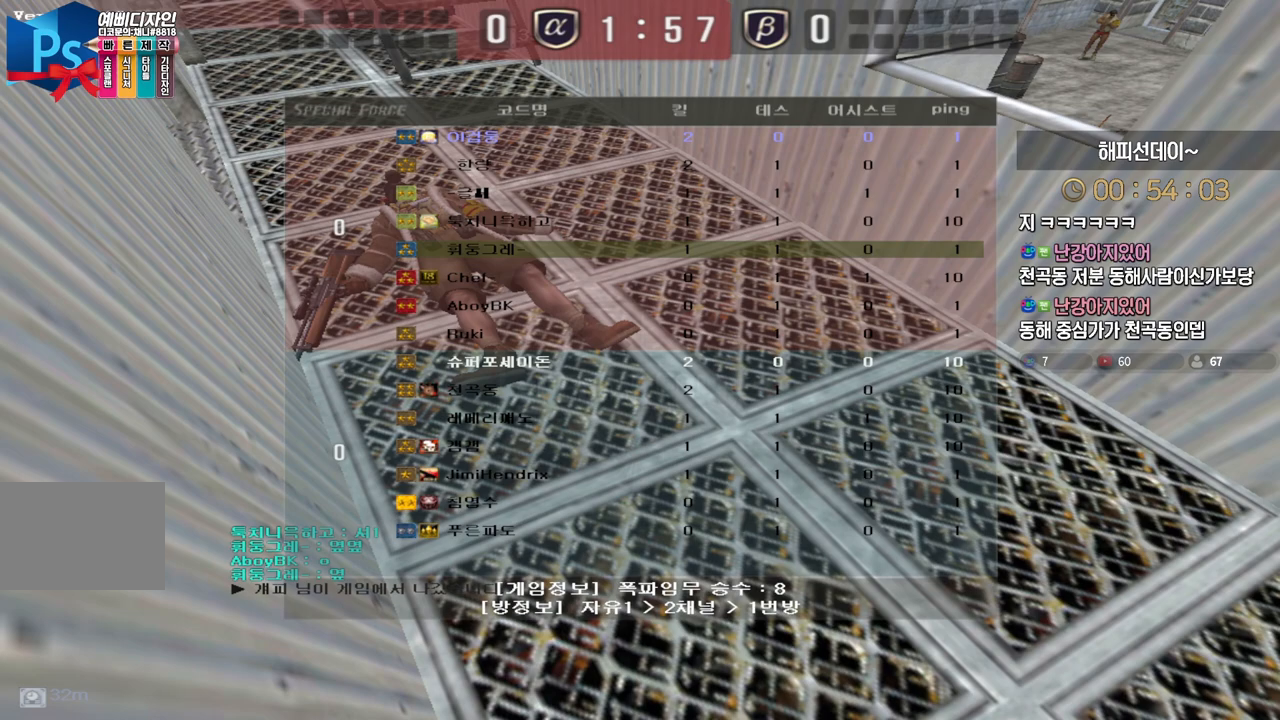
{"keys": ["tab"], "events": []}
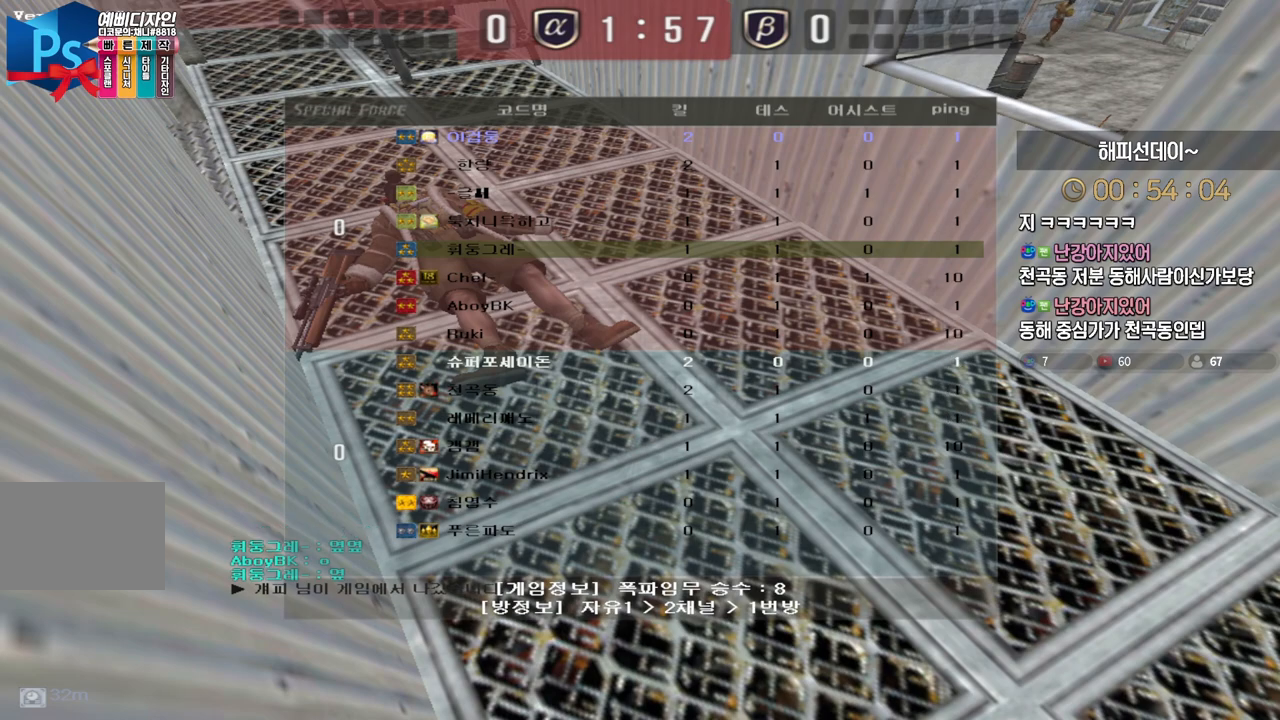
{"keys": ["tab"], "events": []}
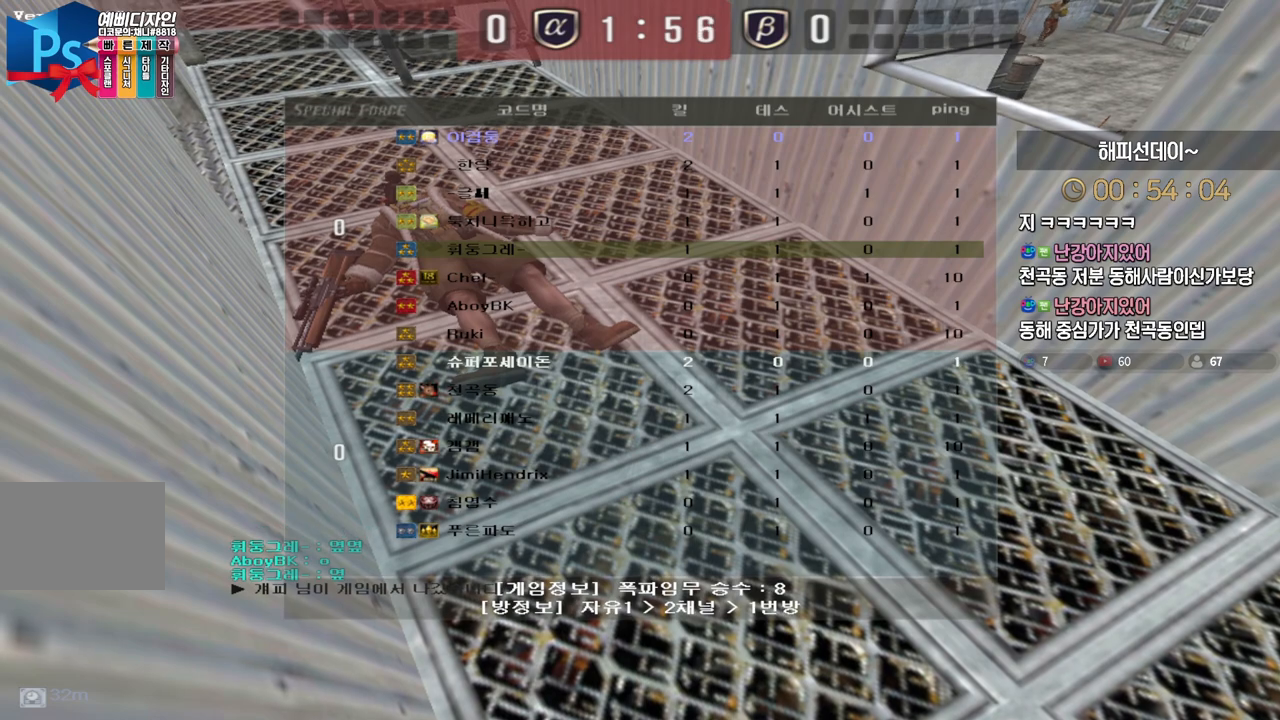
{"keys": ["tab"], "events": []}
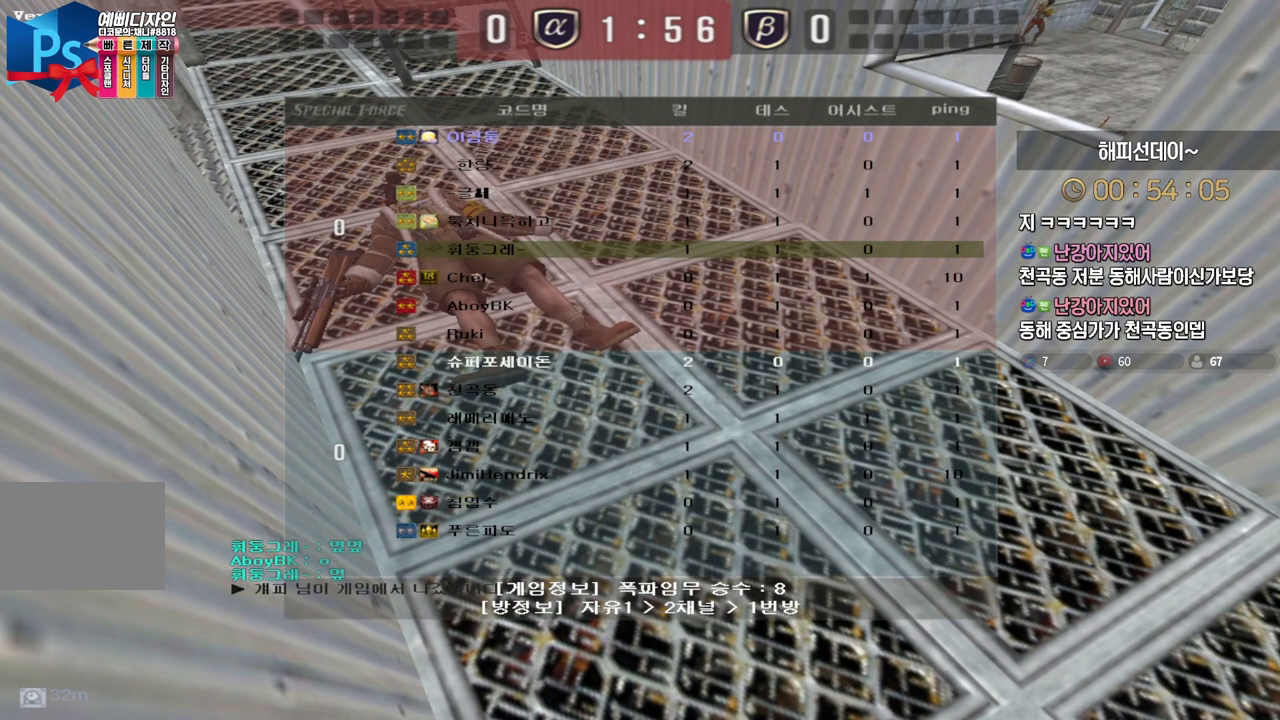
{"keys": [], "events": [[233, "tab", "up"]]}
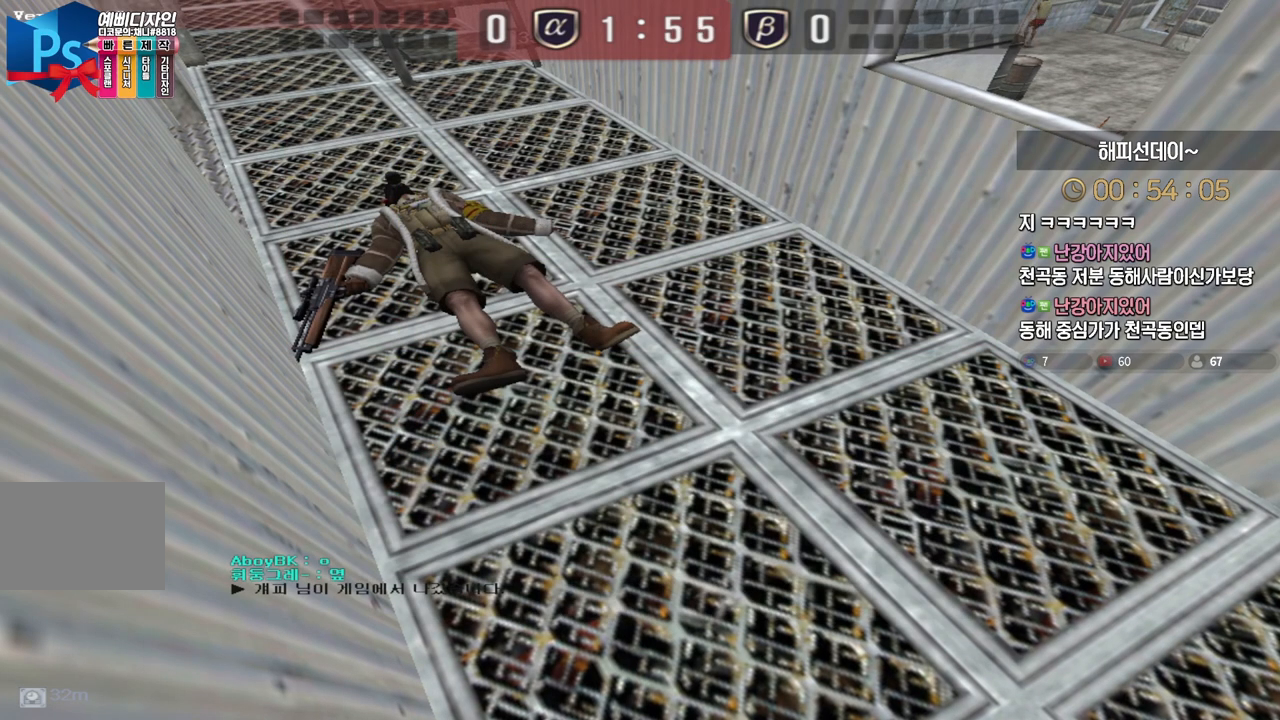
{"keys": ["d"], "events": [[383, "d", "down"]]}
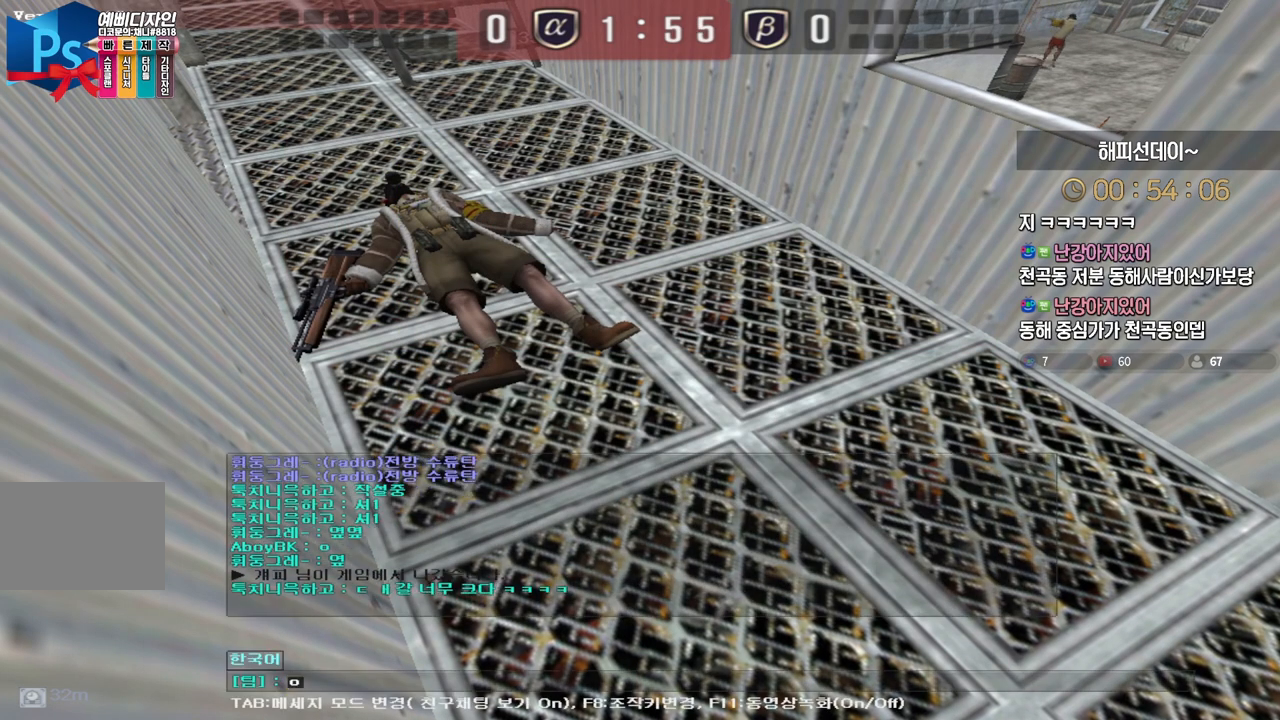
{"keys": ["s"], "events": [[33, "d", "up"], [283, "a", "down"], [400, "a", "up"], [483, "s", "down"]]}
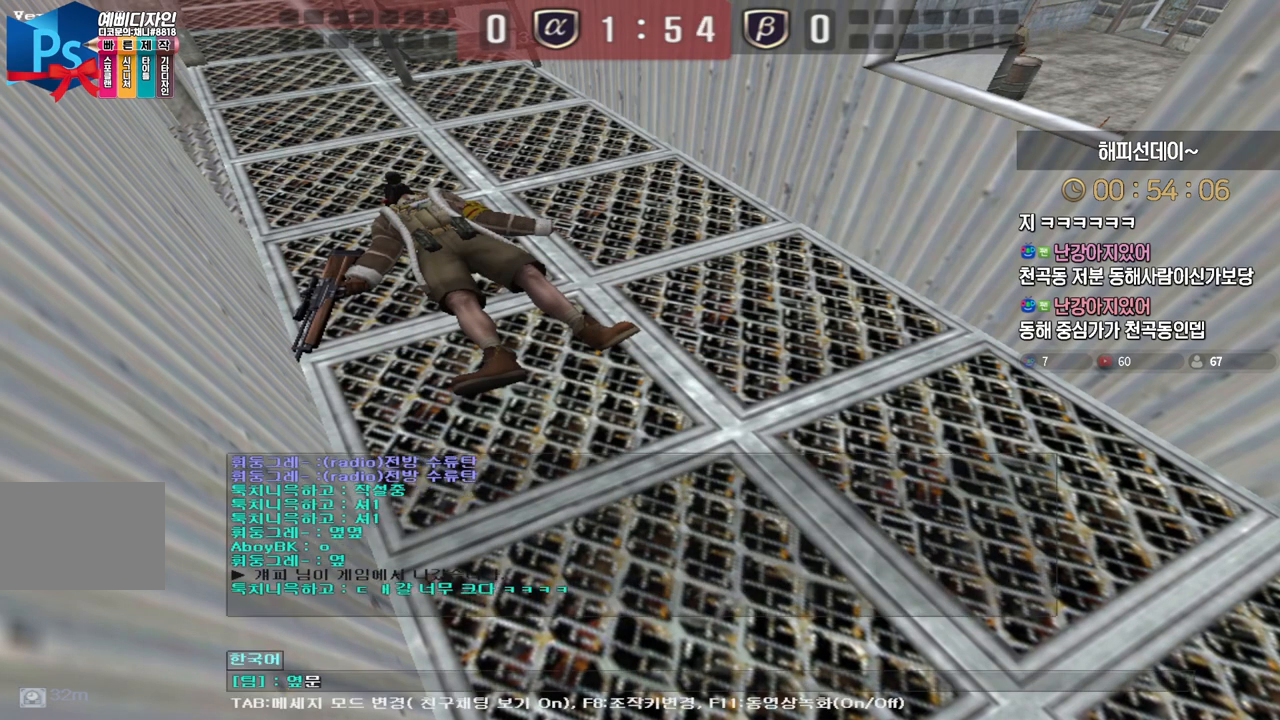
{"keys": [], "events": [[33, "e", "down"], [67, "s", "up"], [150, "e", "up"]]}
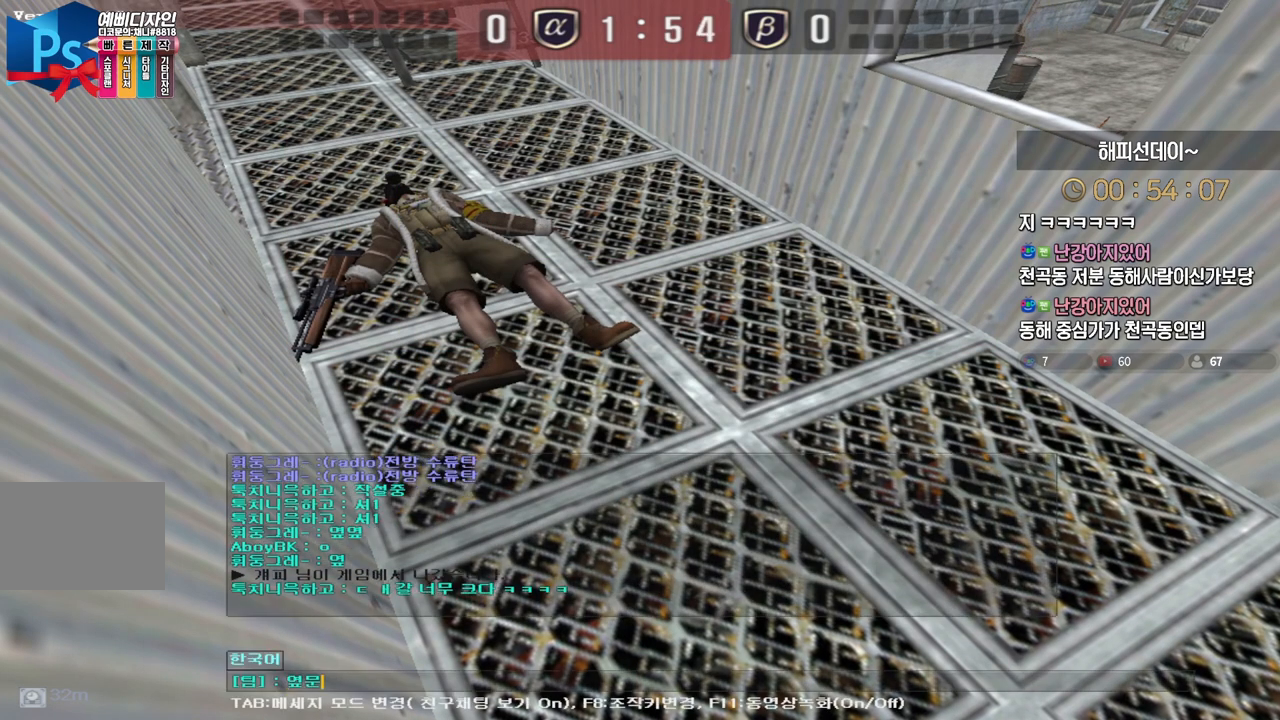
{"keys": [], "events": []}
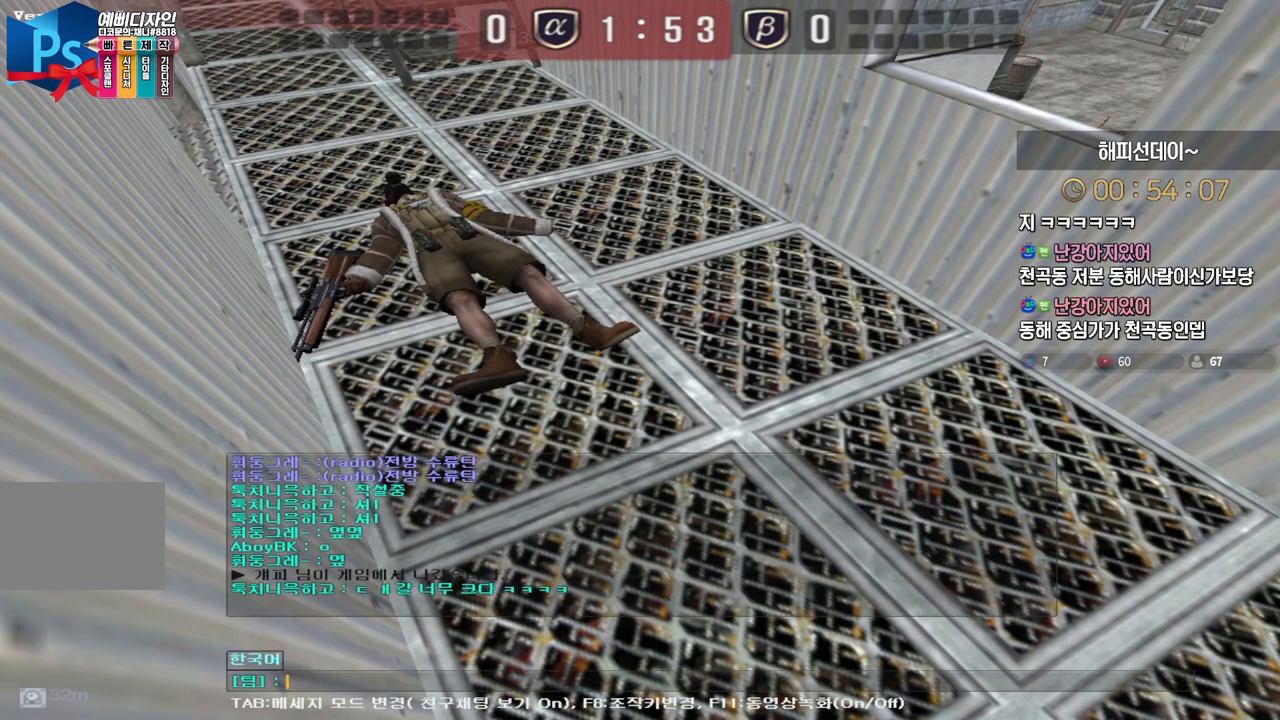
{"keys": [], "events": []}
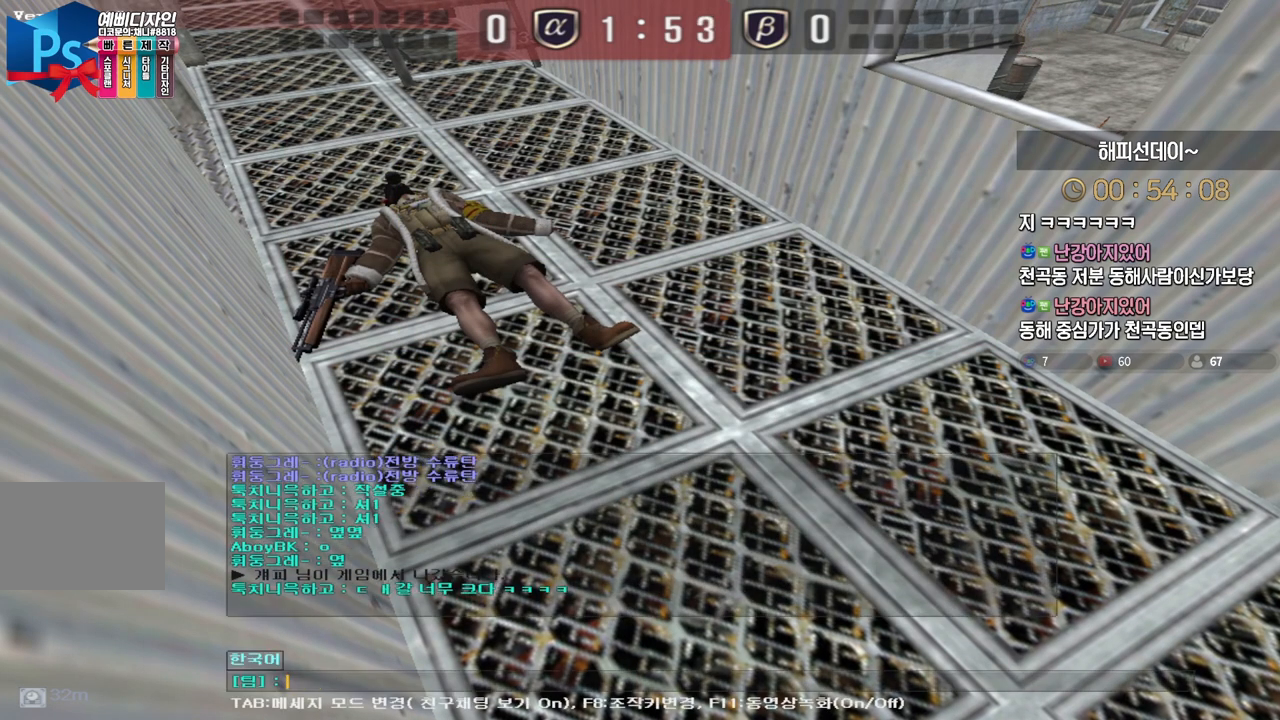
{"keys": [], "events": []}
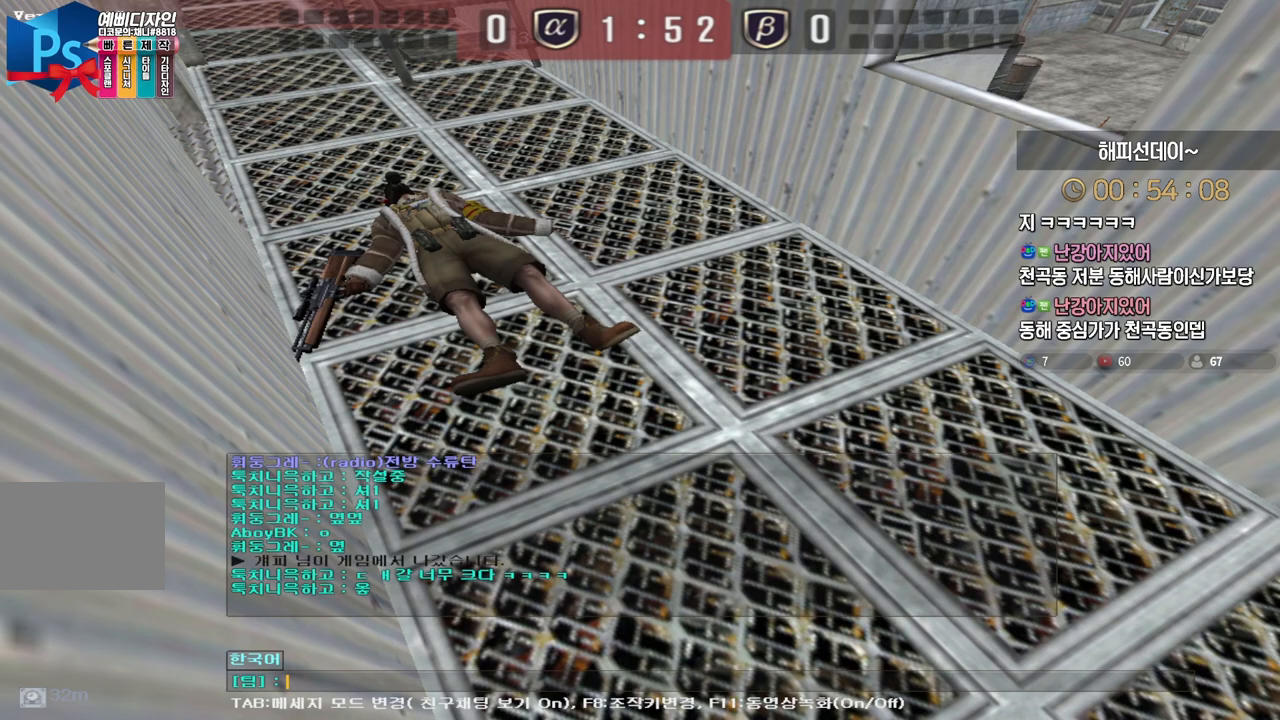
{"keys": [], "events": [[250, "d", "down"], [367, "d", "up"]]}
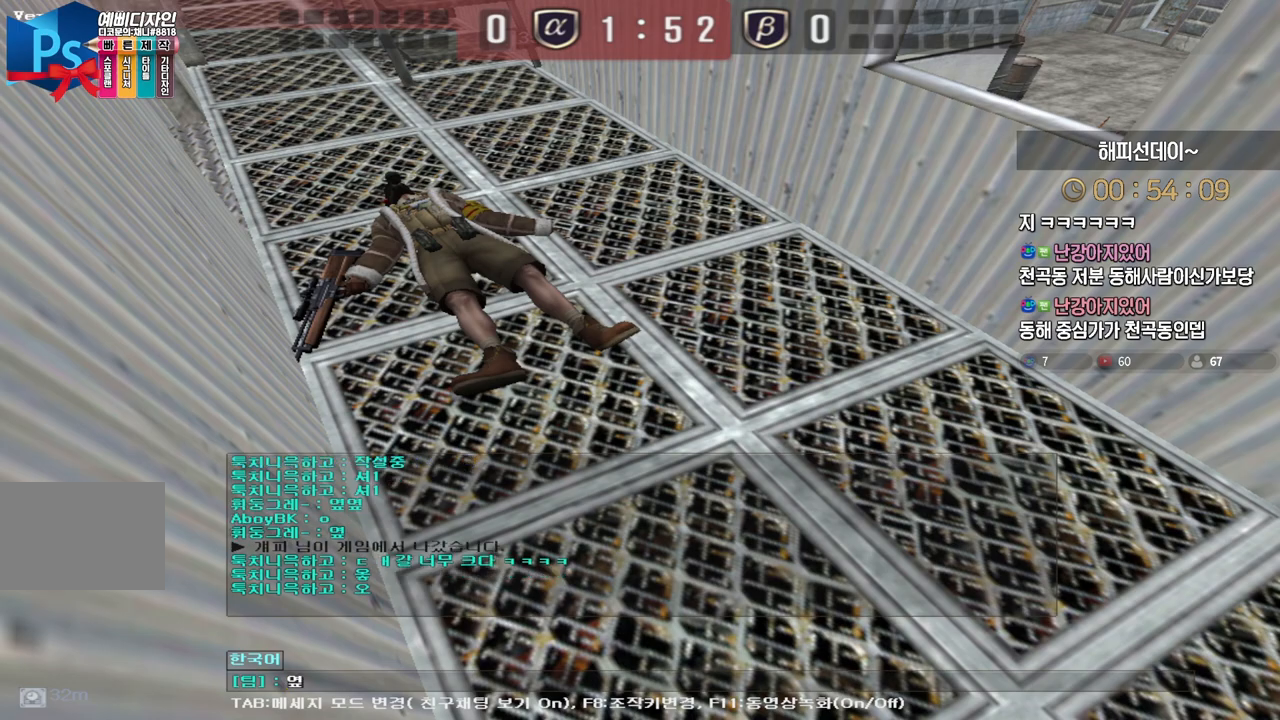
{"keys": [], "events": [[33, "e", "down"], [150, "e", "up"], [167, "f", "down"], [300, "f", "up"], [367, "a", "down"], [483, "a", "up"]]}
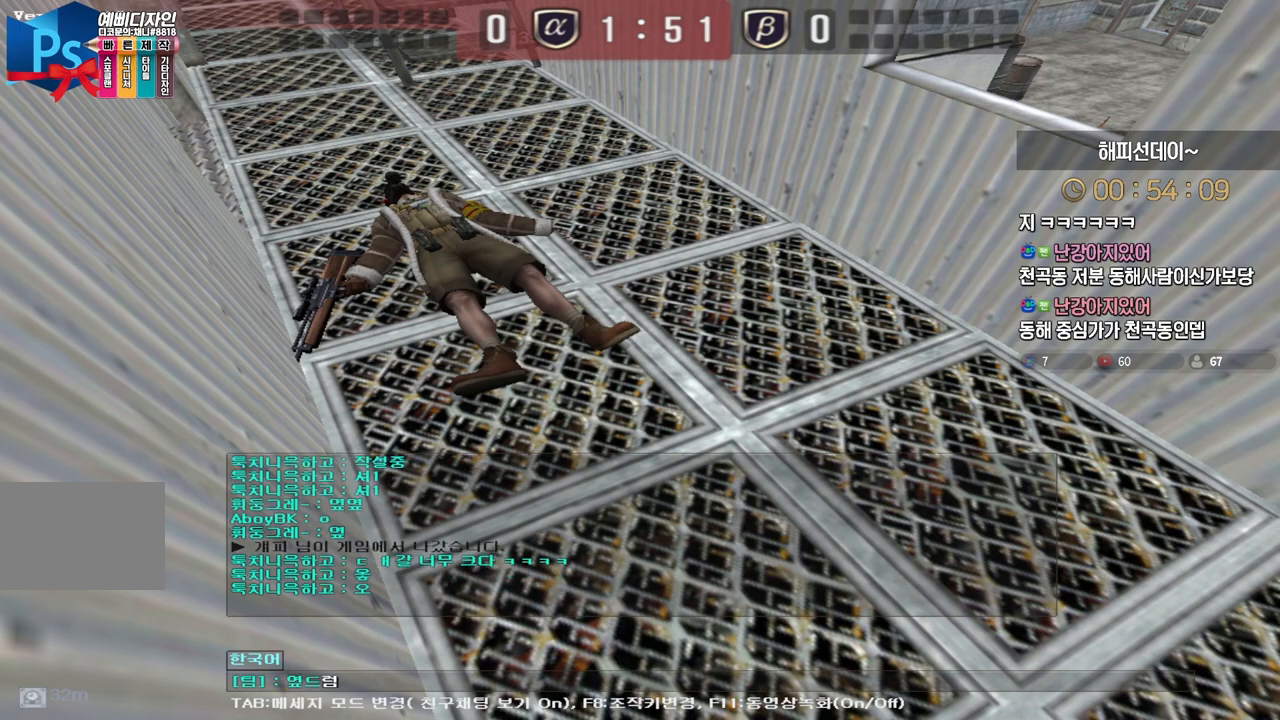
{"keys": [], "events": []}
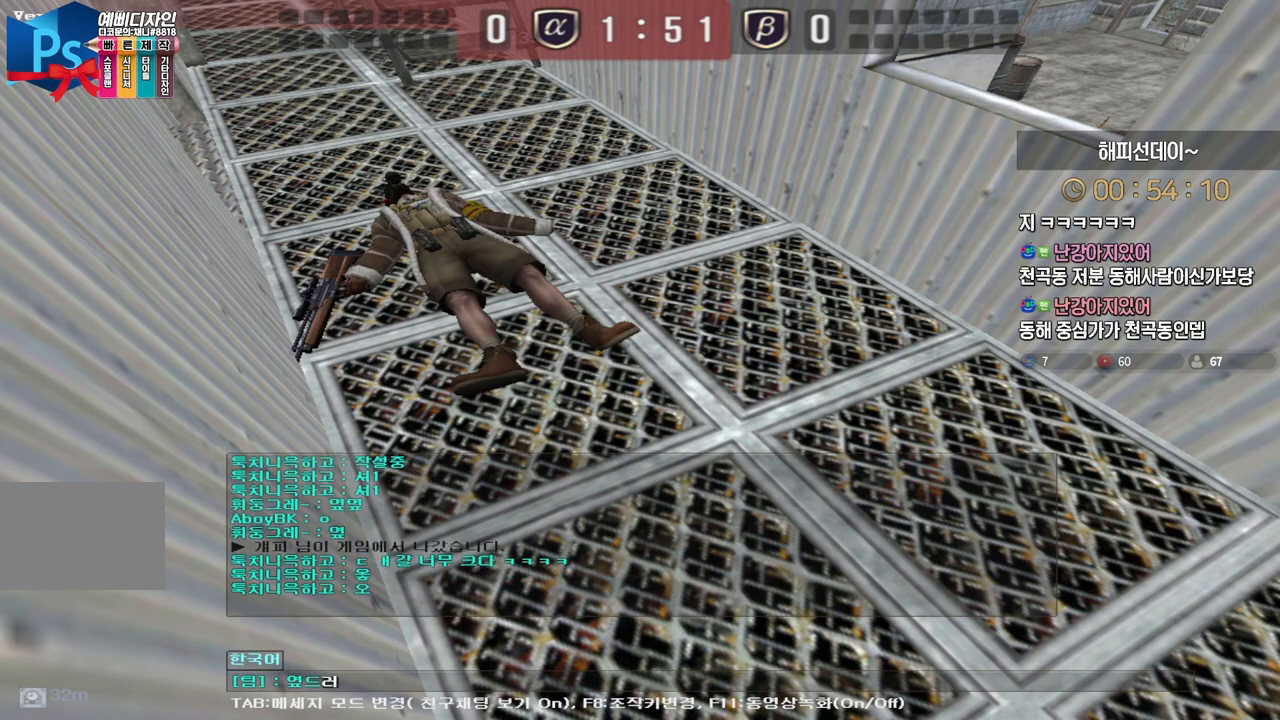
{"keys": [], "events": []}
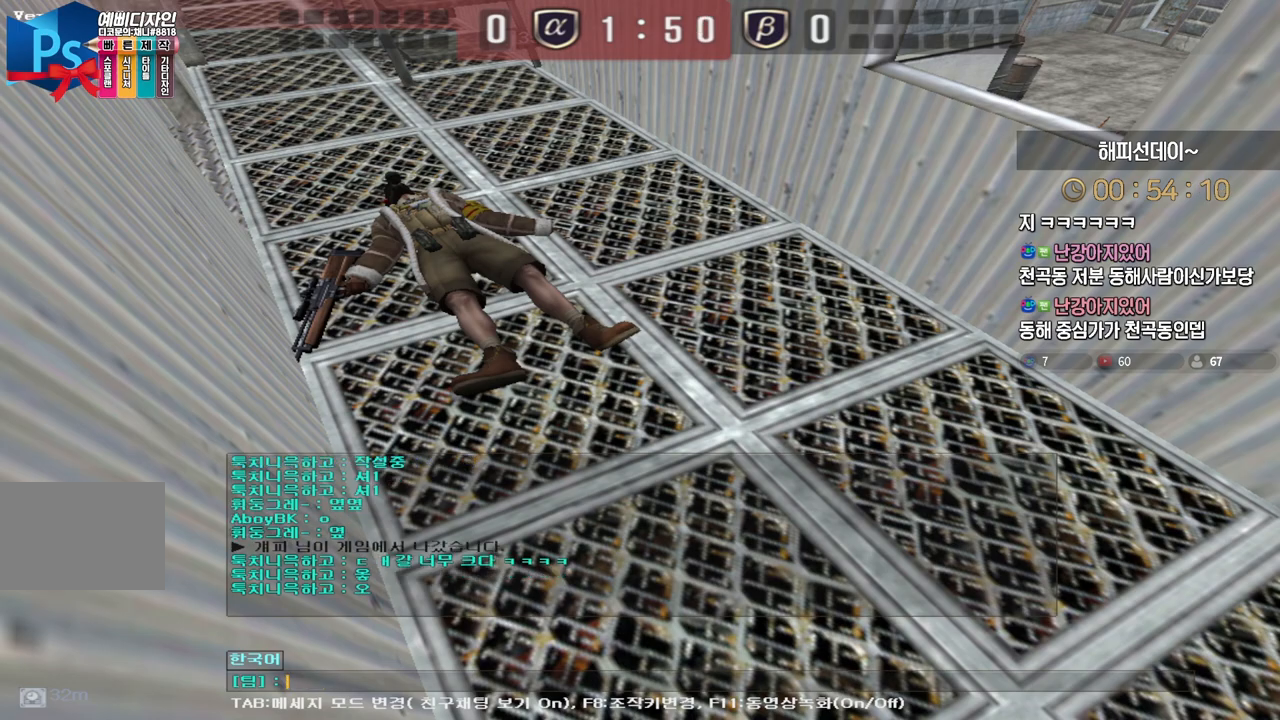
{"keys": [], "events": []}
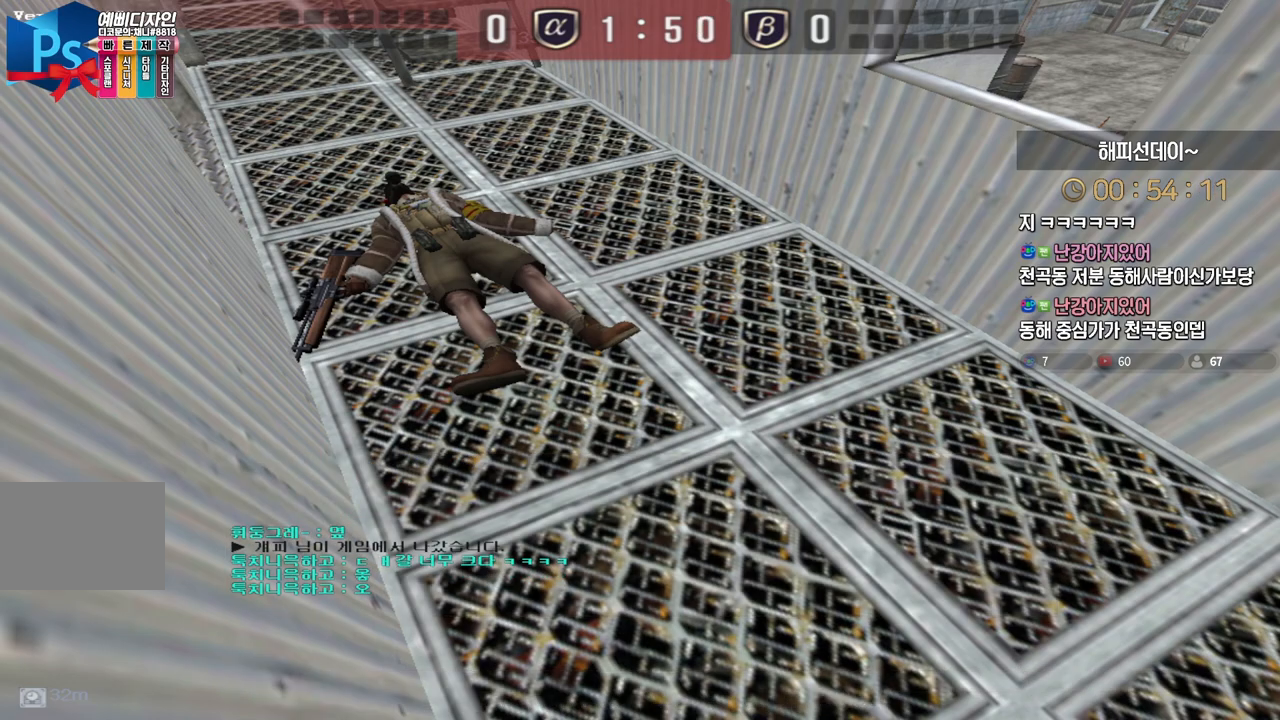
{"keys": [], "events": []}
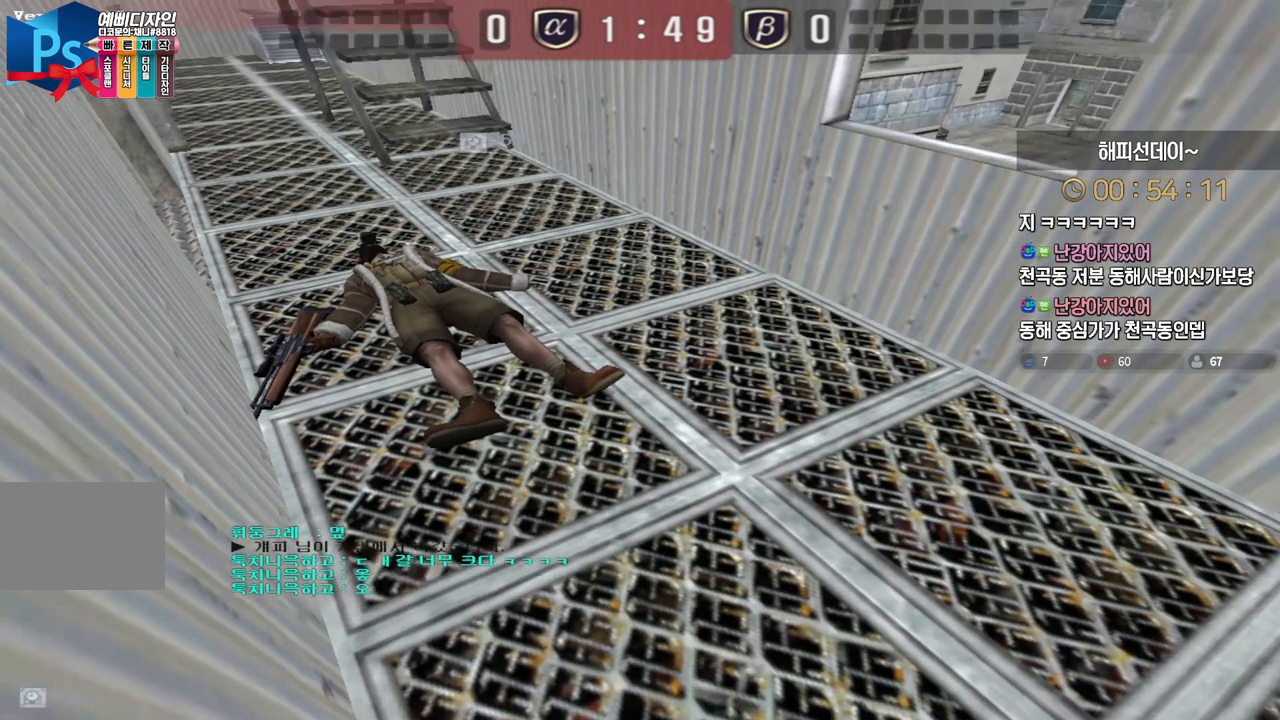
{"keys": [], "events": []}
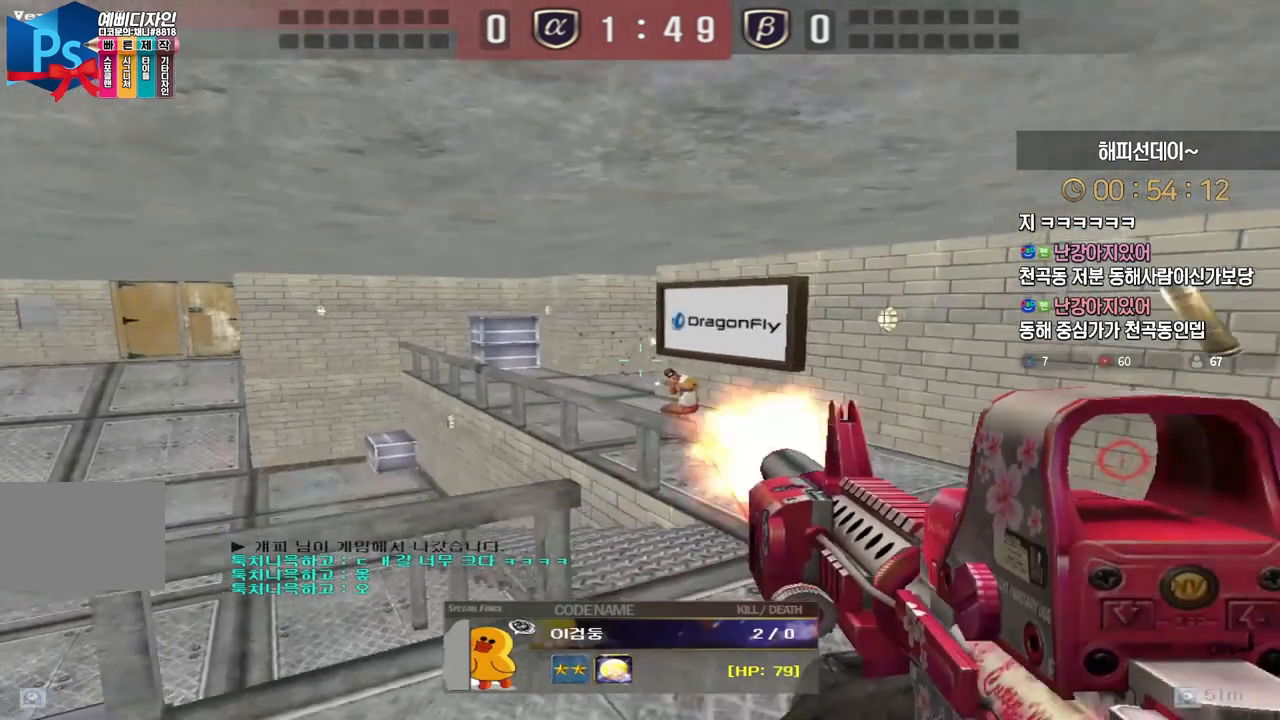
{"keys": [], "events": []}
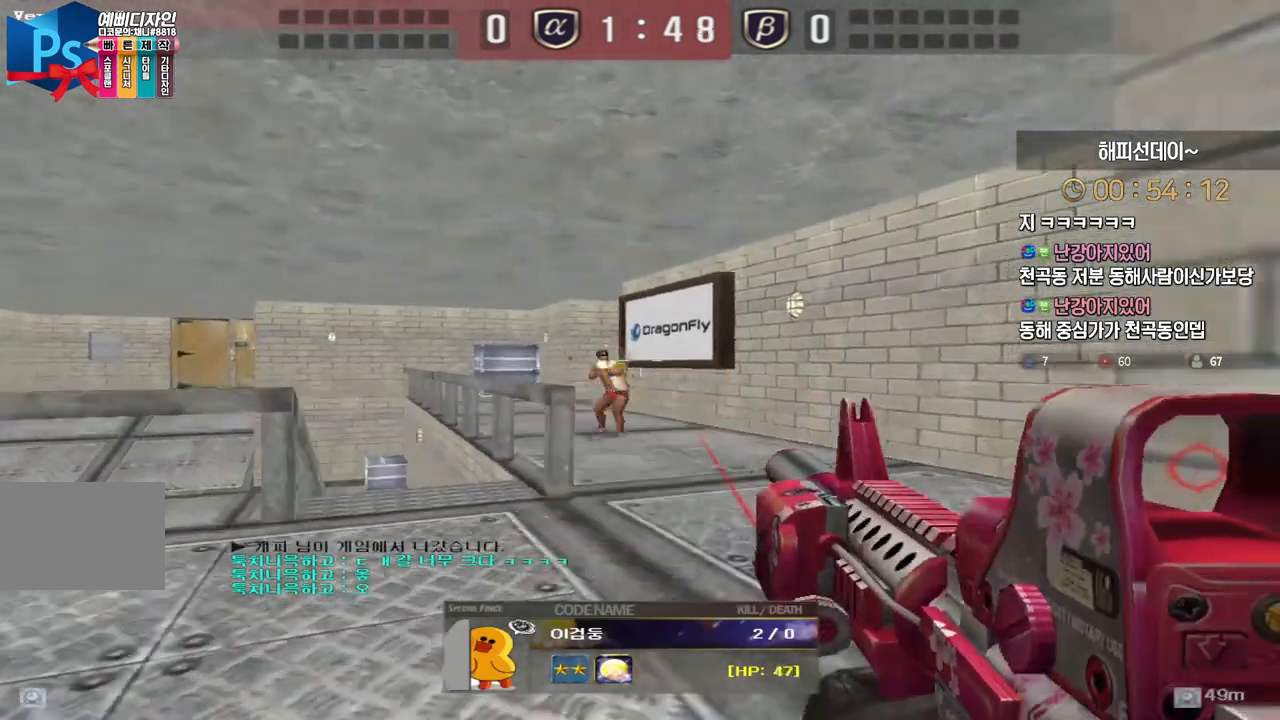
{"keys": [], "events": []}
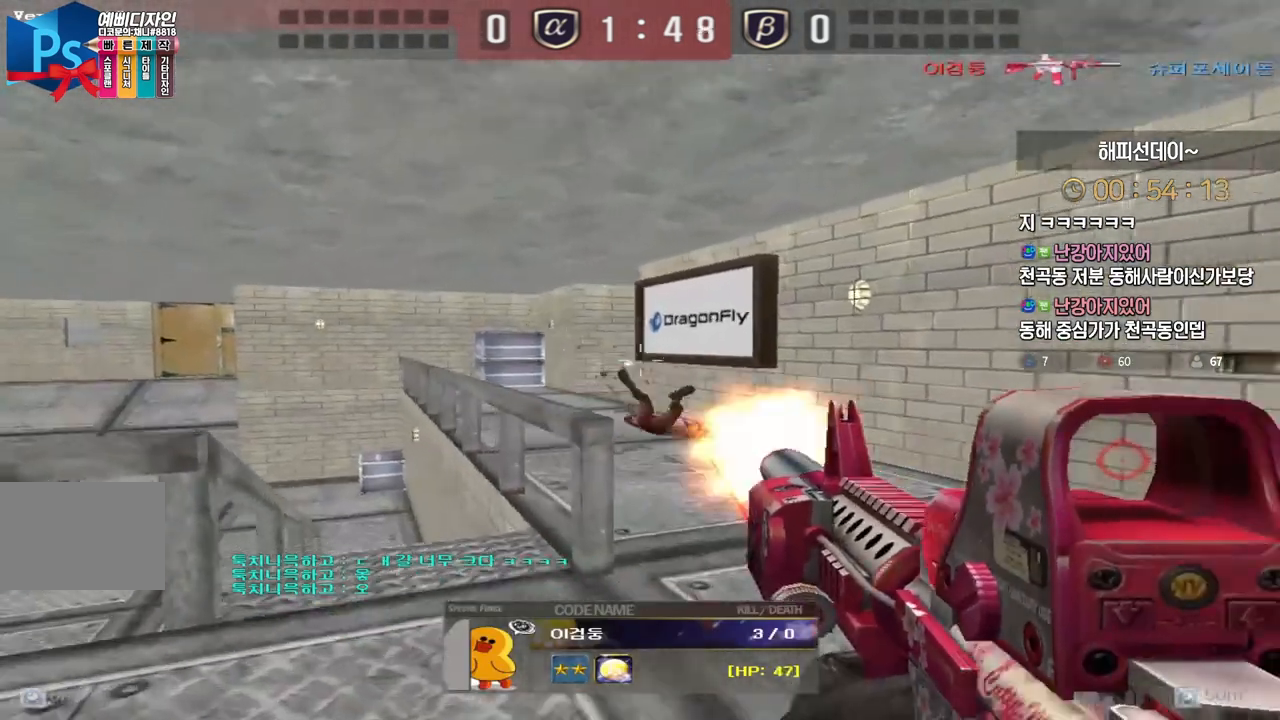
{"keys": [], "events": [[17, "tab", "down"], [283, "tab", "up"]]}
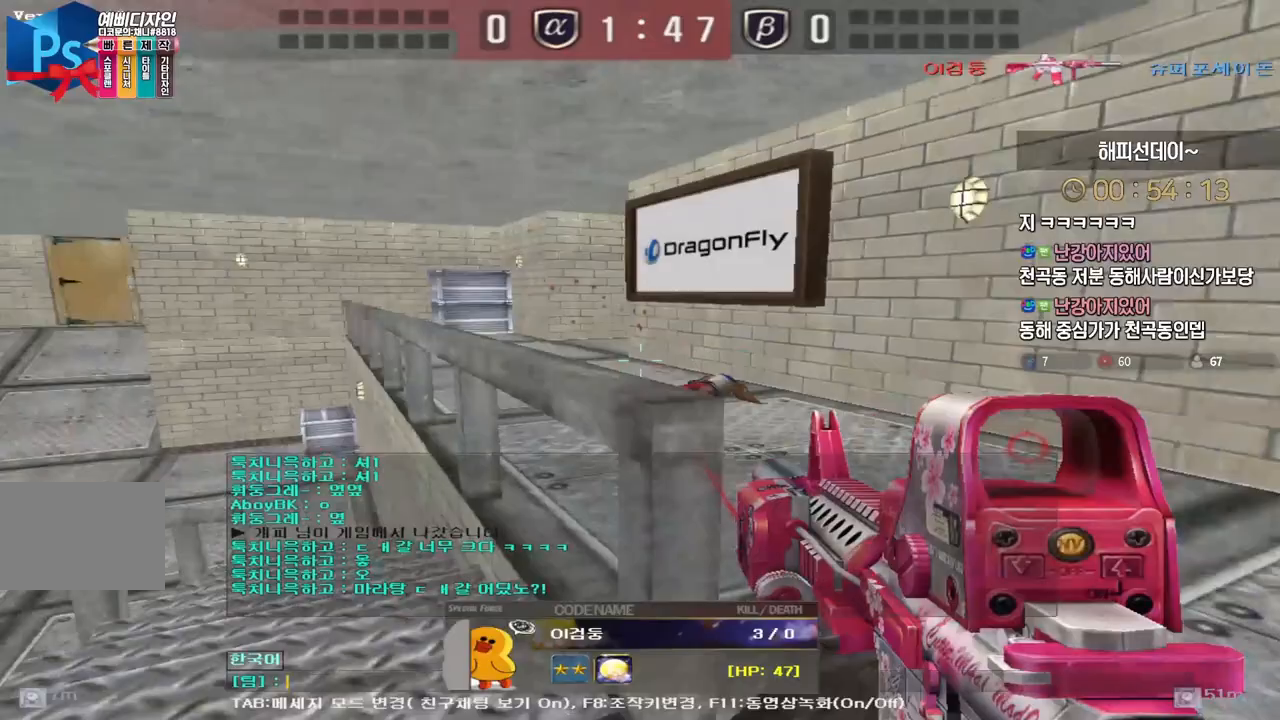
{"keys": [], "events": [[50, "s", "down"], [83, "d", "down"], [183, "s", "up"], [217, "d", "up"]]}
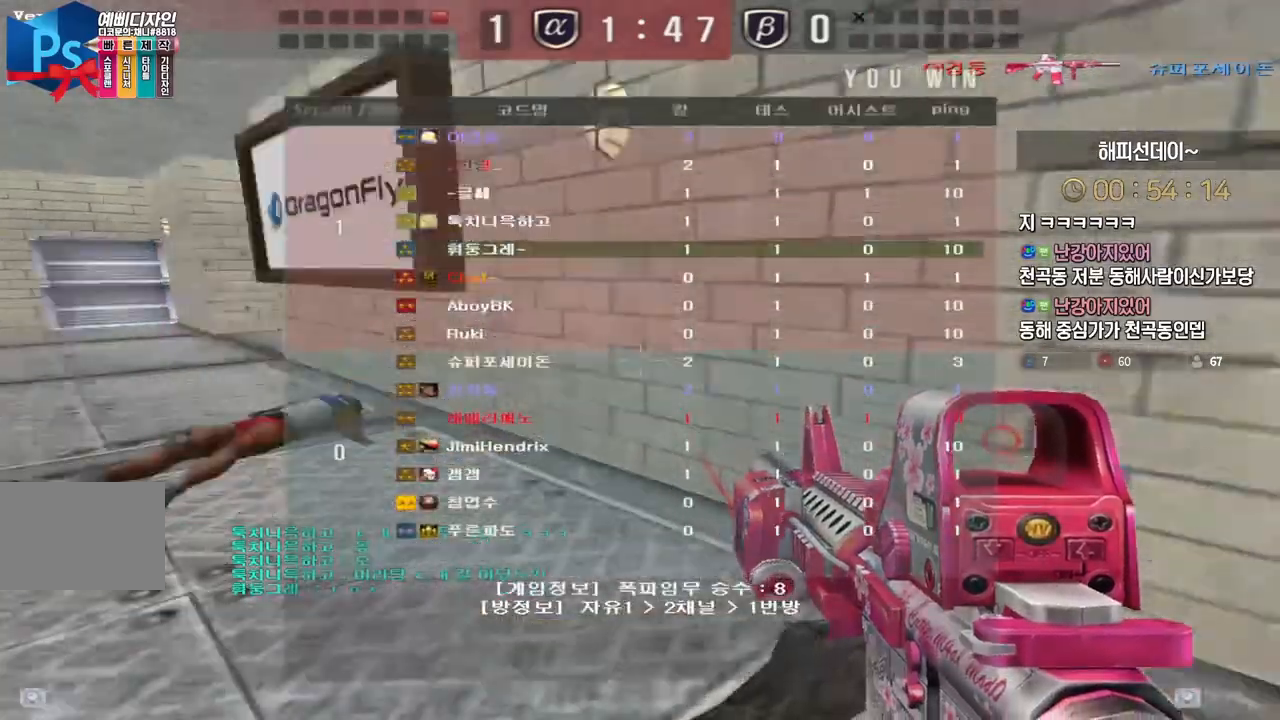
{"keys": [], "events": []}
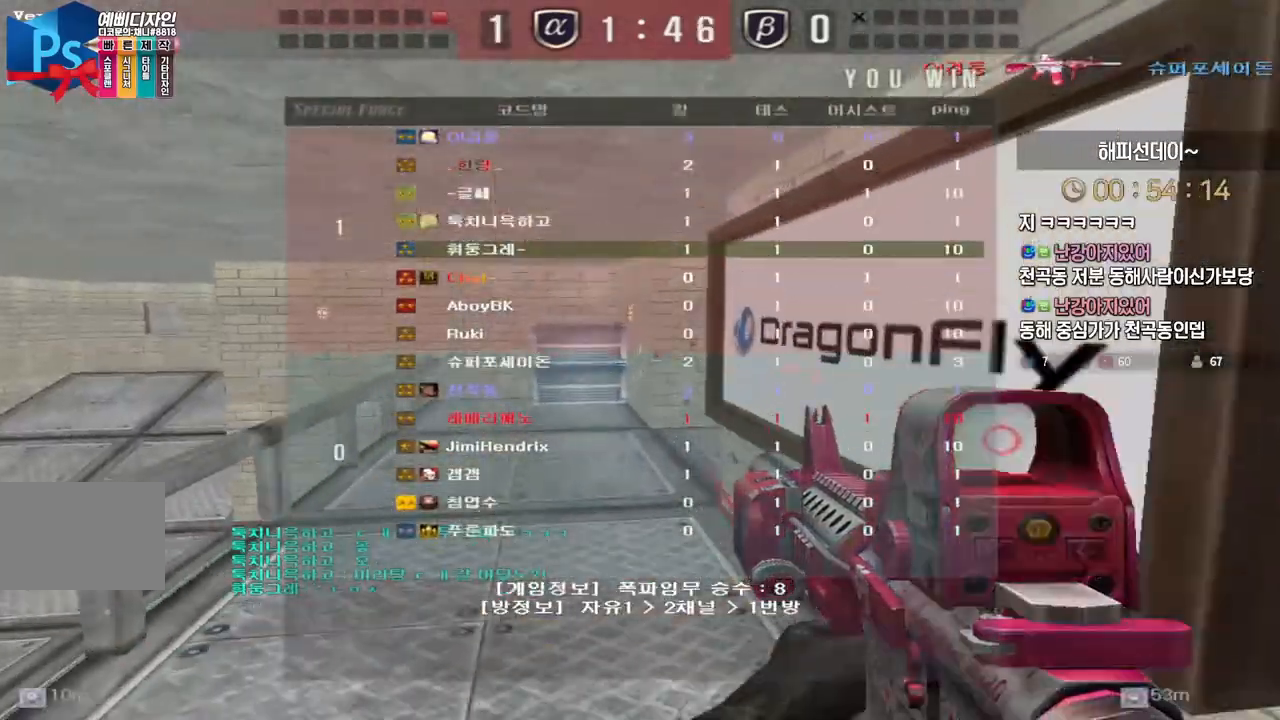
{"keys": [], "events": []}
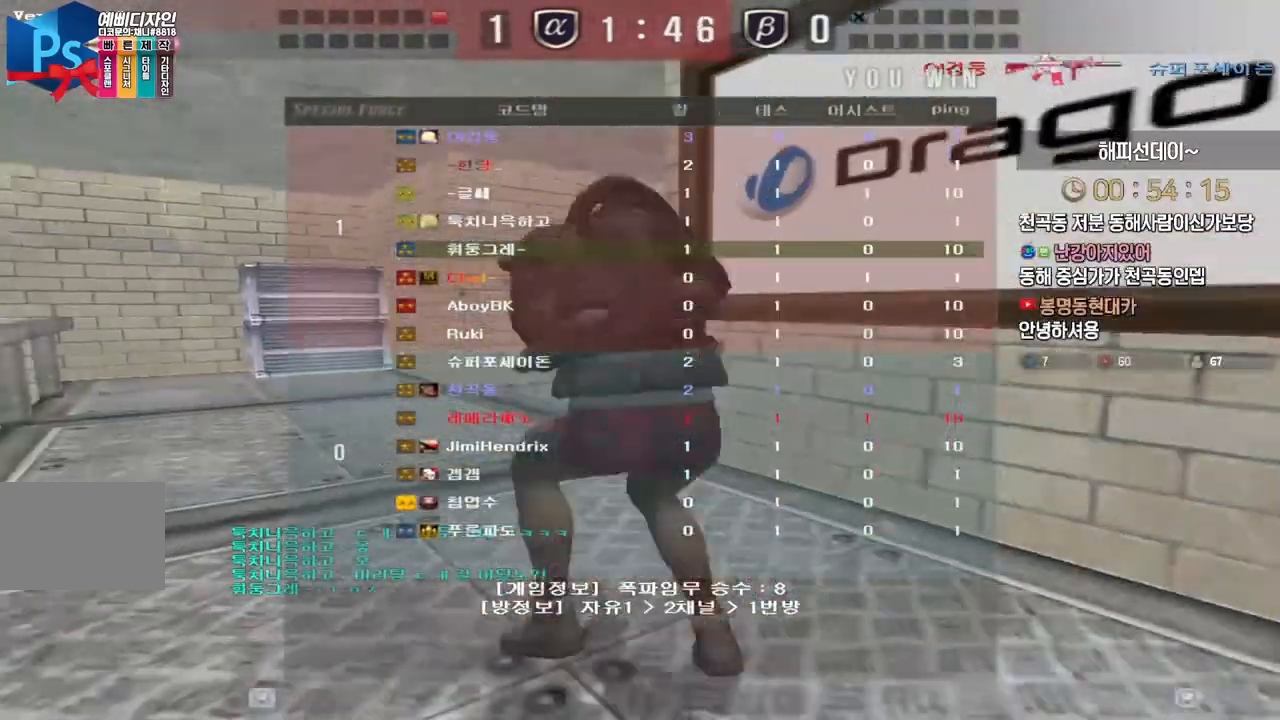
{"keys": [], "events": []}
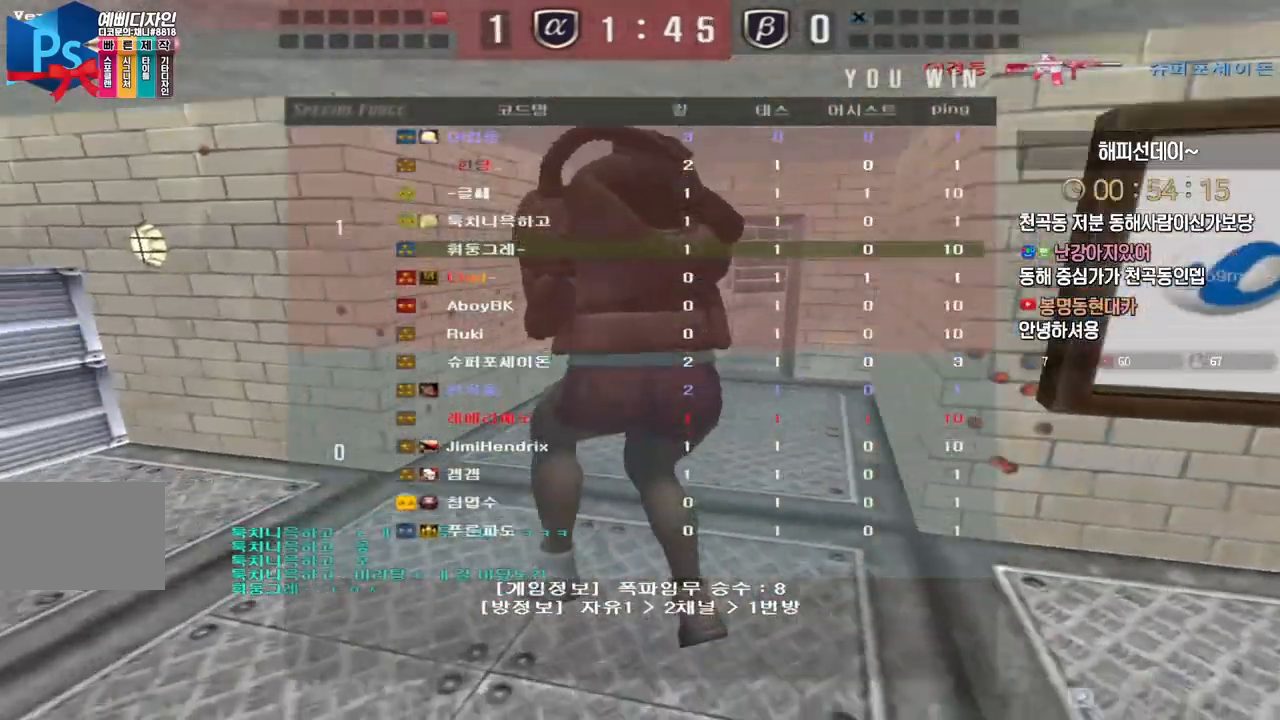
{"keys": [], "events": []}